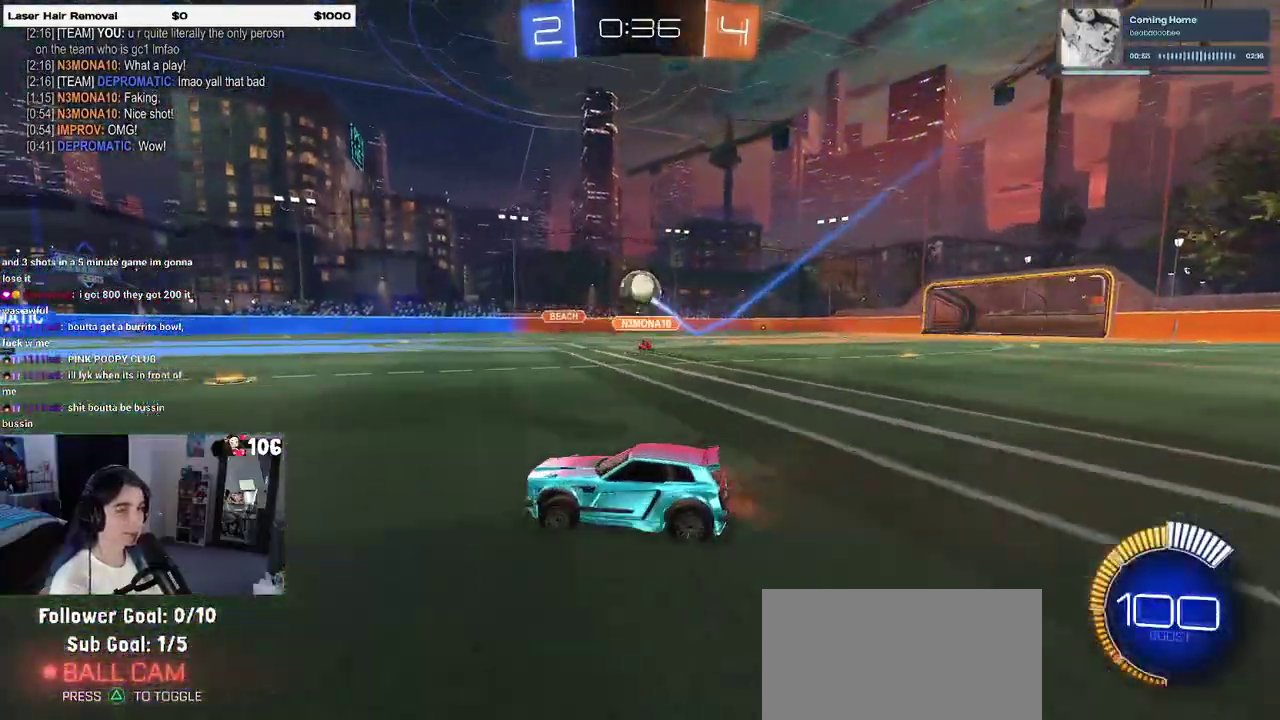
Gameplay with a controller (PlayStation layout); each line is a JSON object with the inputs held at the frame after it. "events" lists button and stick changes between this image and that frame as [ms after this image, input, new state], when the widget could be followed in between. This overlay highlights the sticks when they move; stick clicks (L3 R3) are not distinguishable. Not read: L1 L2.
{"buttons": ["TRIANGLE", "R2"], "left_stick": "center", "right_stick": "center", "events": [[100, "TRIANGLE", "down"], [117, "left_stick", "right"], [183, "TRIANGLE", "up"], [300, "left_stick", "center"], [483, "TRIANGLE", "down"]]}
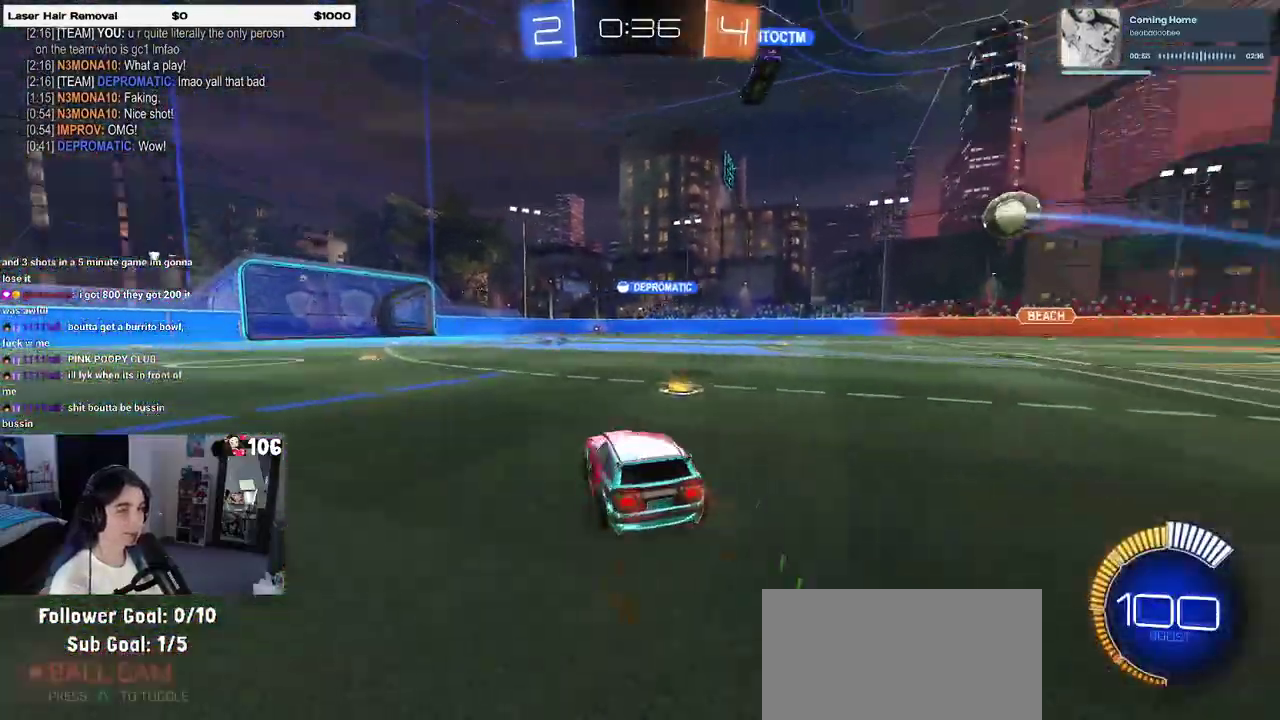
{"buttons": ["R2"], "left_stick": "right", "right_stick": "center", "events": [[83, "TRIANGLE", "up"], [250, "left_stick", "right"]]}
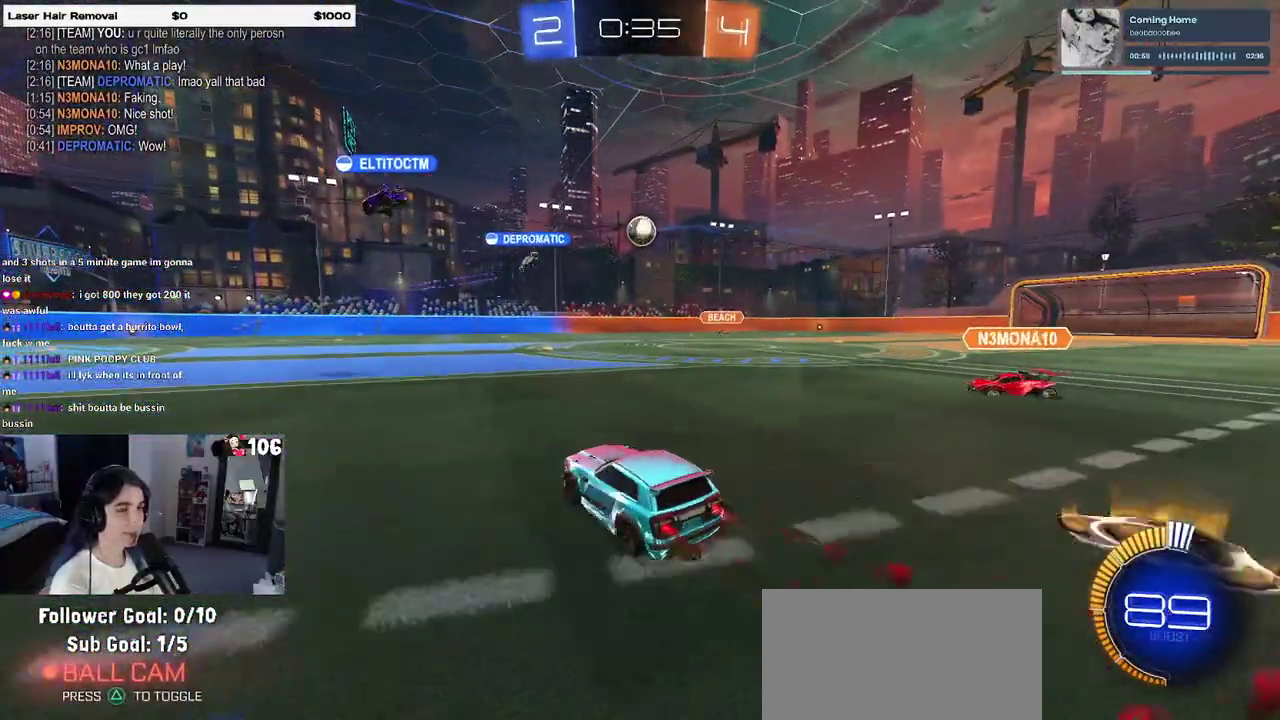
{"buttons": ["R2"], "left_stick": "right", "right_stick": "center", "events": [[50, "left_stick", "center"], [300, "left_stick", "right"]]}
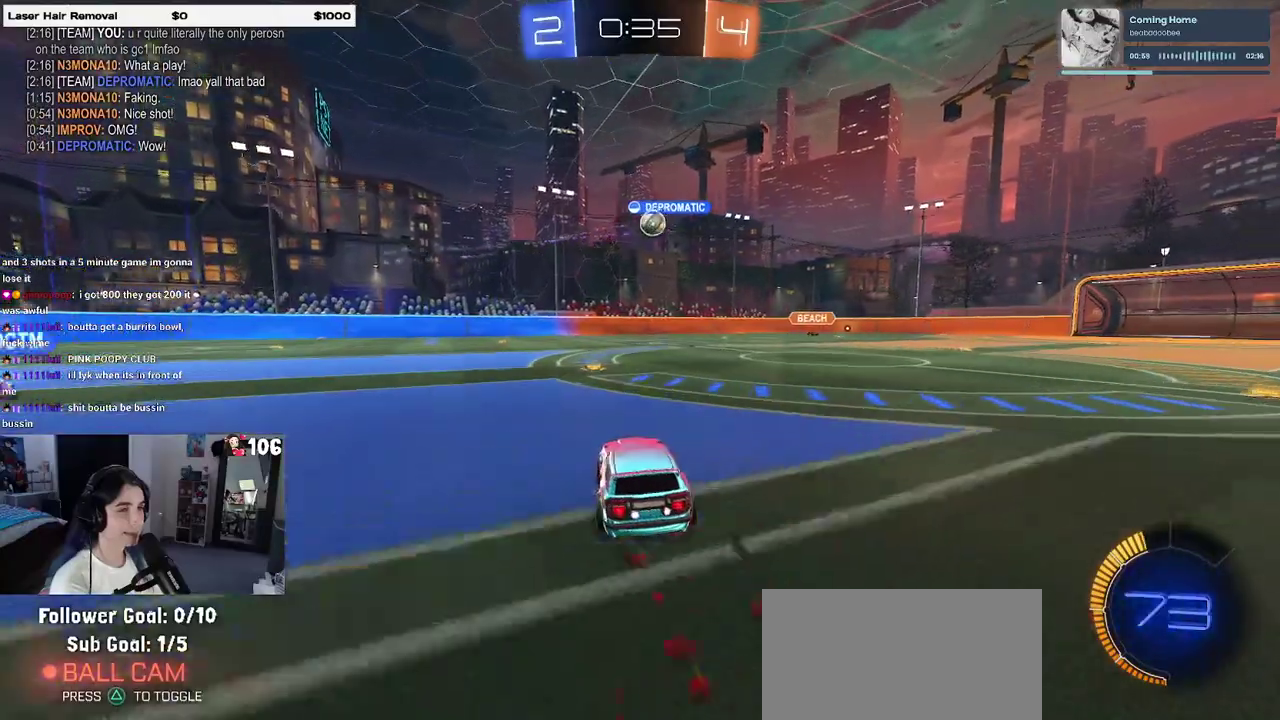
{"buttons": ["R2"], "left_stick": "right", "right_stick": "center", "events": [[17, "left_stick", "center"], [317, "left_stick", "right"]]}
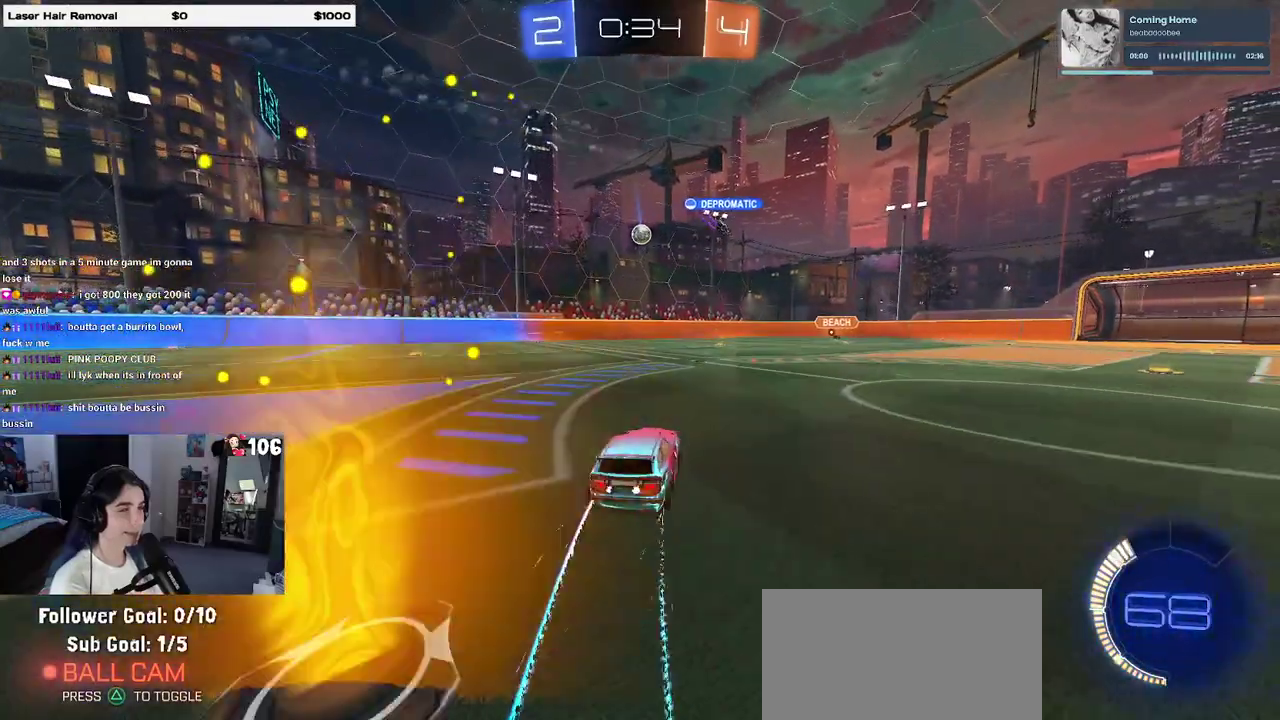
{"buttons": ["R2"], "left_stick": "center", "right_stick": "center", "events": [[67, "left_stick", "center"], [233, "left_stick", "right"], [417, "left_stick", "center"]]}
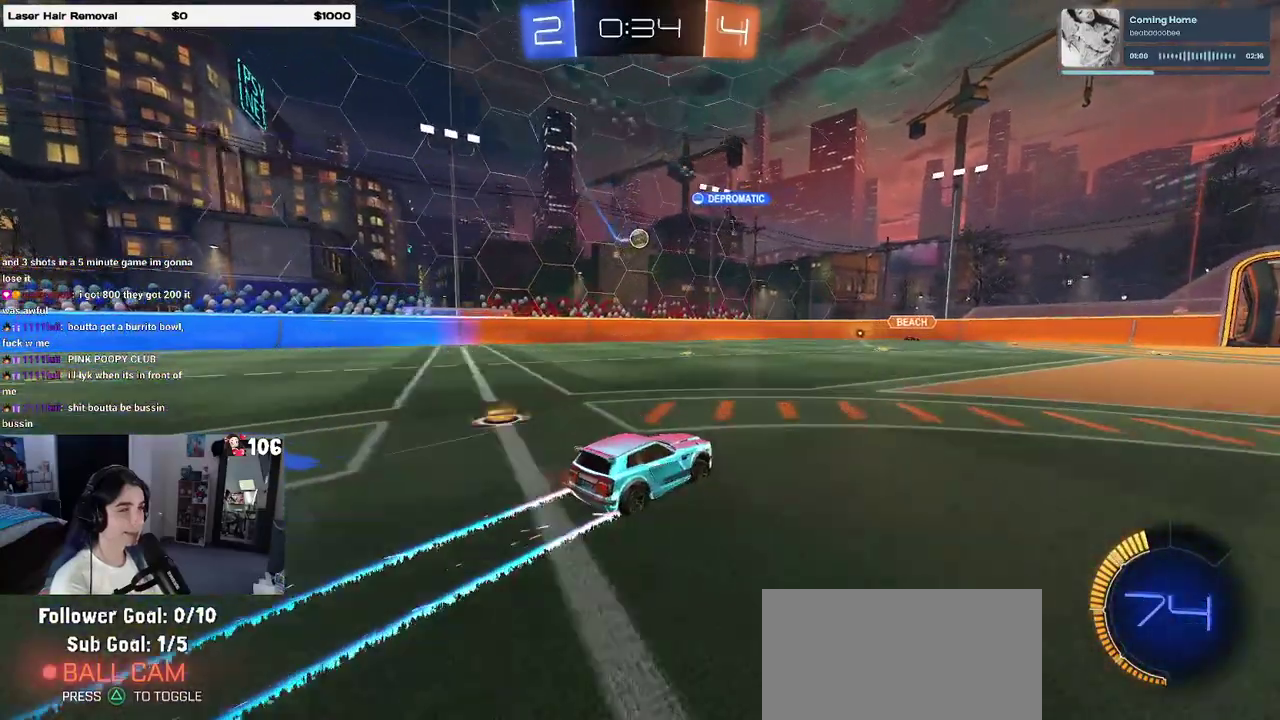
{"buttons": [], "left_stick": "center", "right_stick": "center", "events": [[133, "R2", "up"]]}
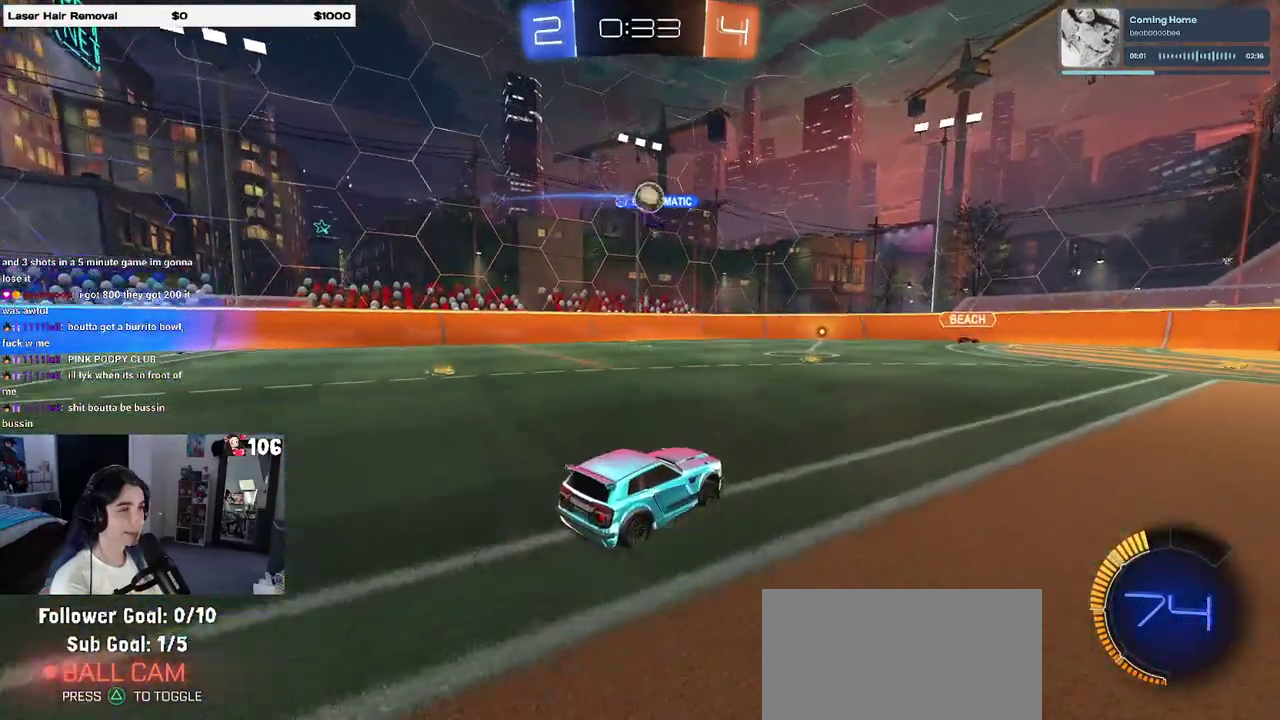
{"buttons": [], "left_stick": "center", "right_stick": "center", "events": [[183, "DPAD_LEFT", "down"], [283, "DPAD_LEFT", "up"]]}
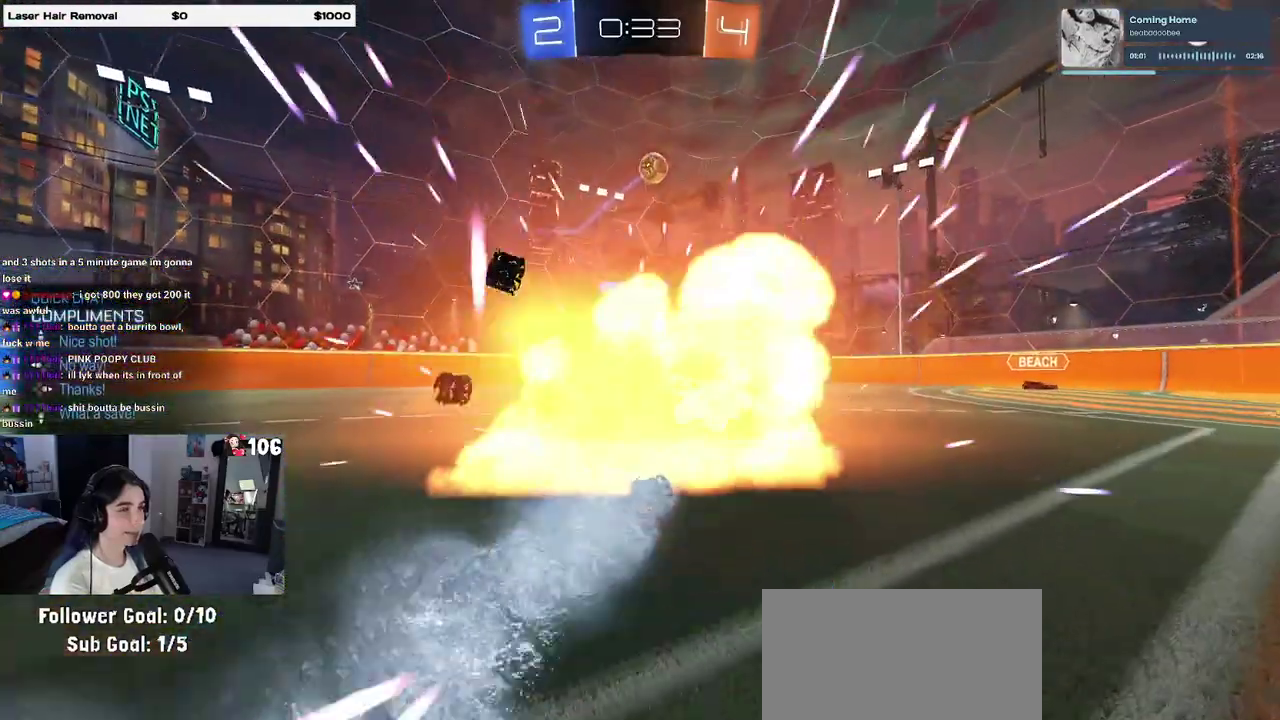
{"buttons": [], "left_stick": "center", "right_stick": "center", "events": [[50, "R2", "down"], [283, "DPAD_UP", "down"], [400, "DPAD_UP", "up"], [417, "R2", "up"]]}
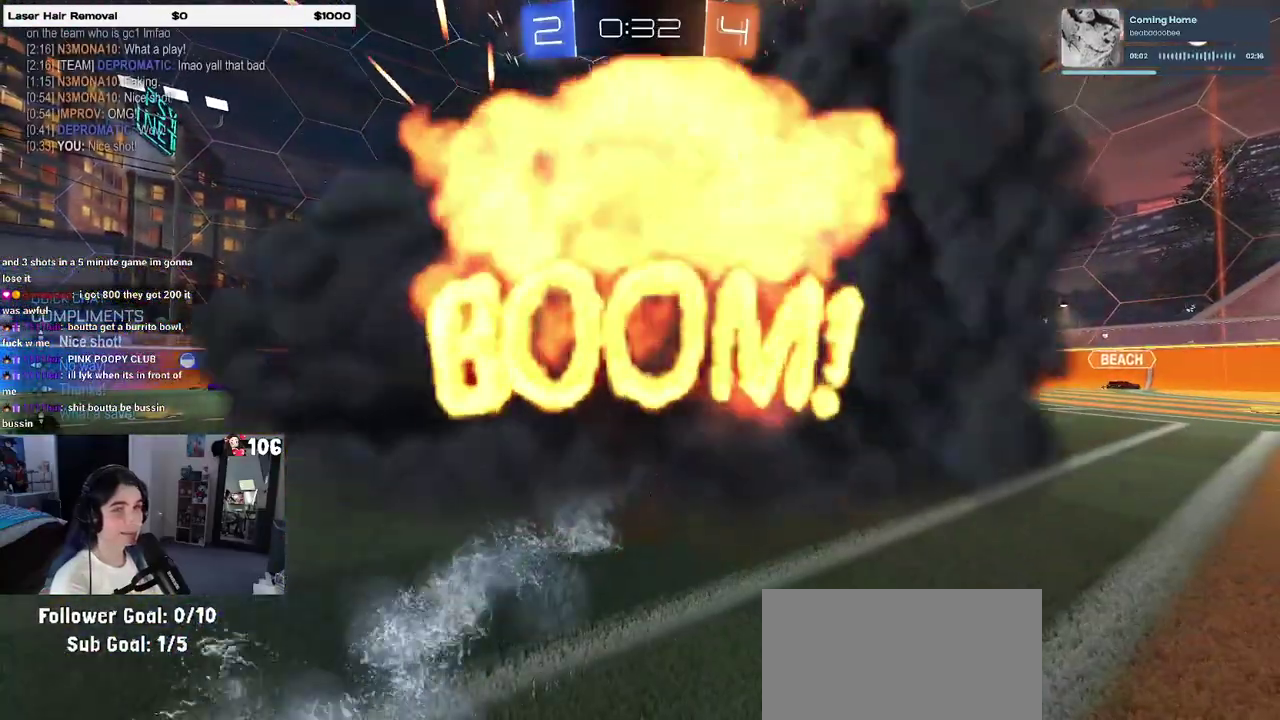
{"buttons": [], "left_stick": "center", "right_stick": "center", "events": []}
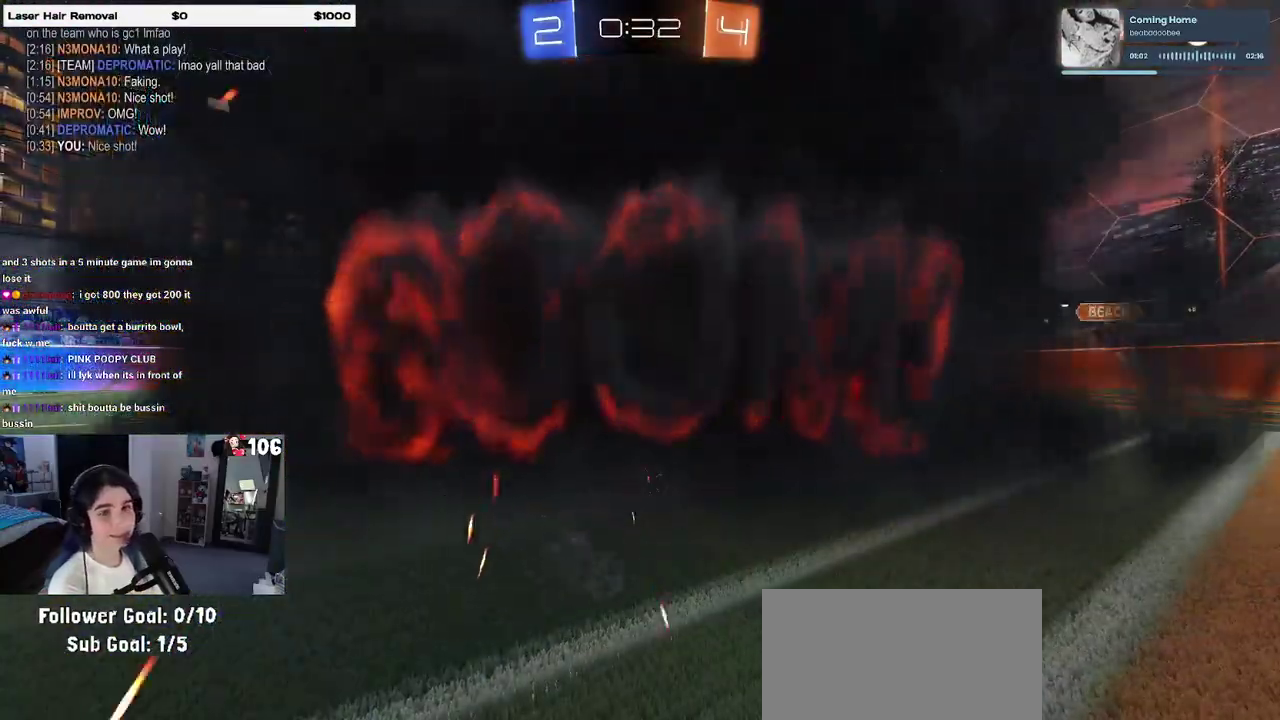
{"buttons": [], "left_stick": "center", "right_stick": "center", "events": []}
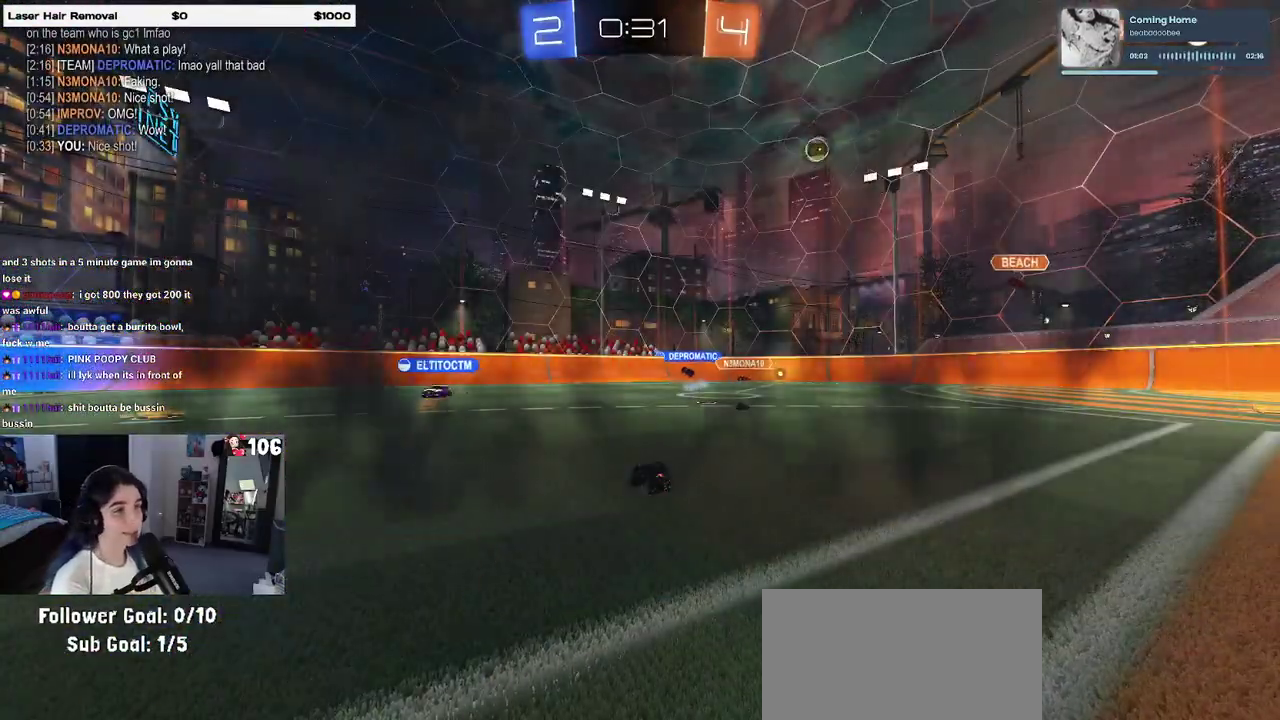
{"buttons": [], "left_stick": "center", "right_stick": "center", "events": []}
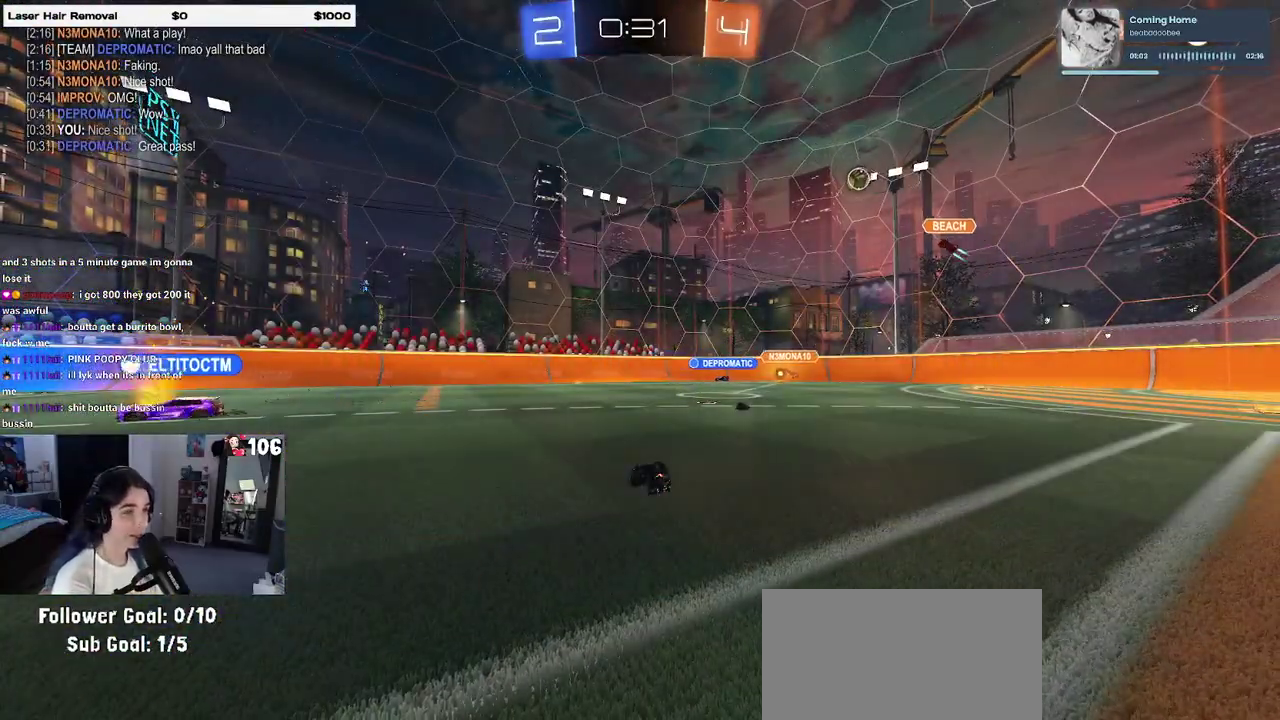
{"buttons": ["R2"], "left_stick": "center", "right_stick": "center", "events": [[250, "R2", "down"]]}
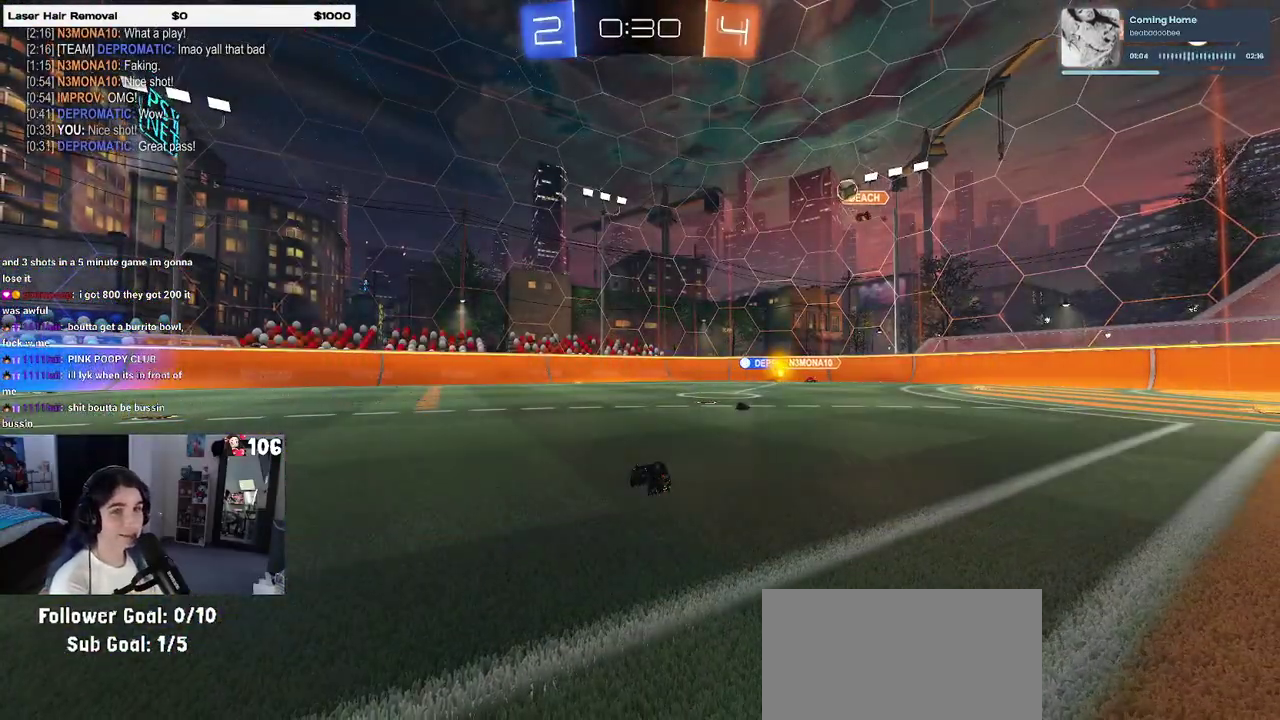
{"buttons": ["R2"], "left_stick": "left", "right_stick": "center", "events": [[317, "left_stick", "left"]]}
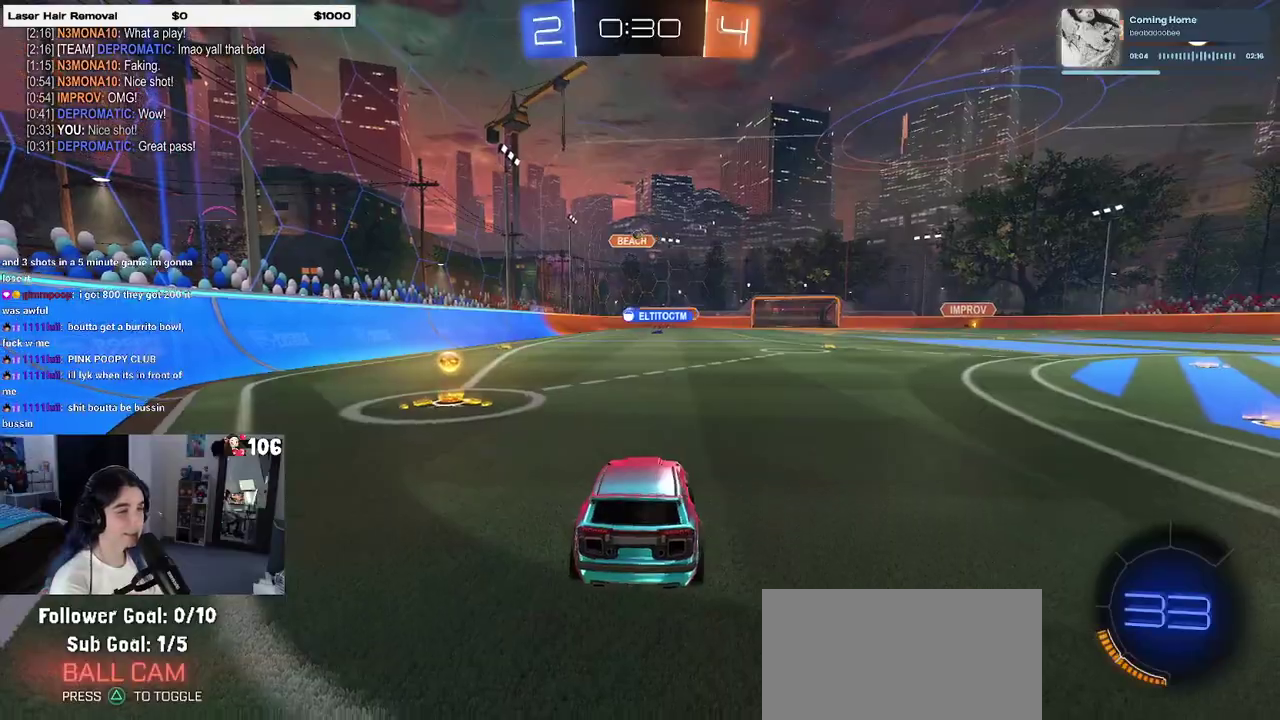
{"buttons": ["R2"], "left_stick": "center", "right_stick": "center", "events": [[433, "left_stick", "center"]]}
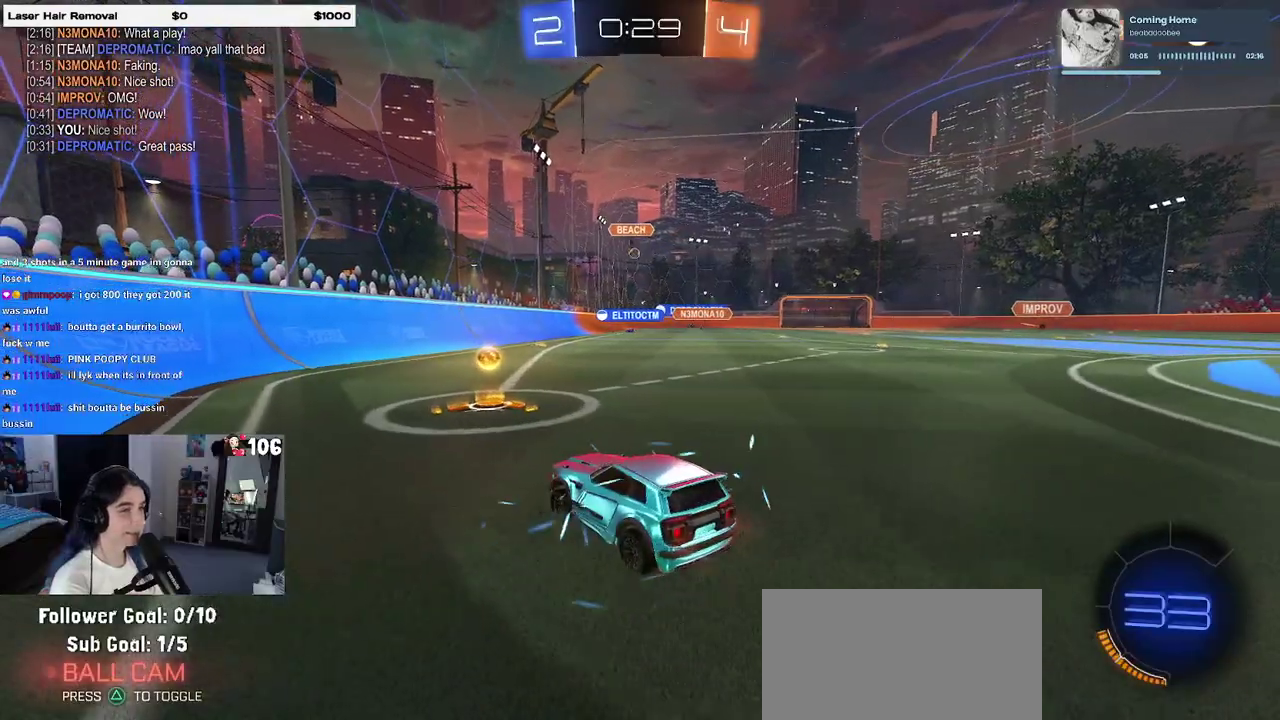
{"buttons": ["R2"], "left_stick": "center", "right_stick": "center", "events": [[283, "left_stick", "right"], [383, "left_stick", "center"]]}
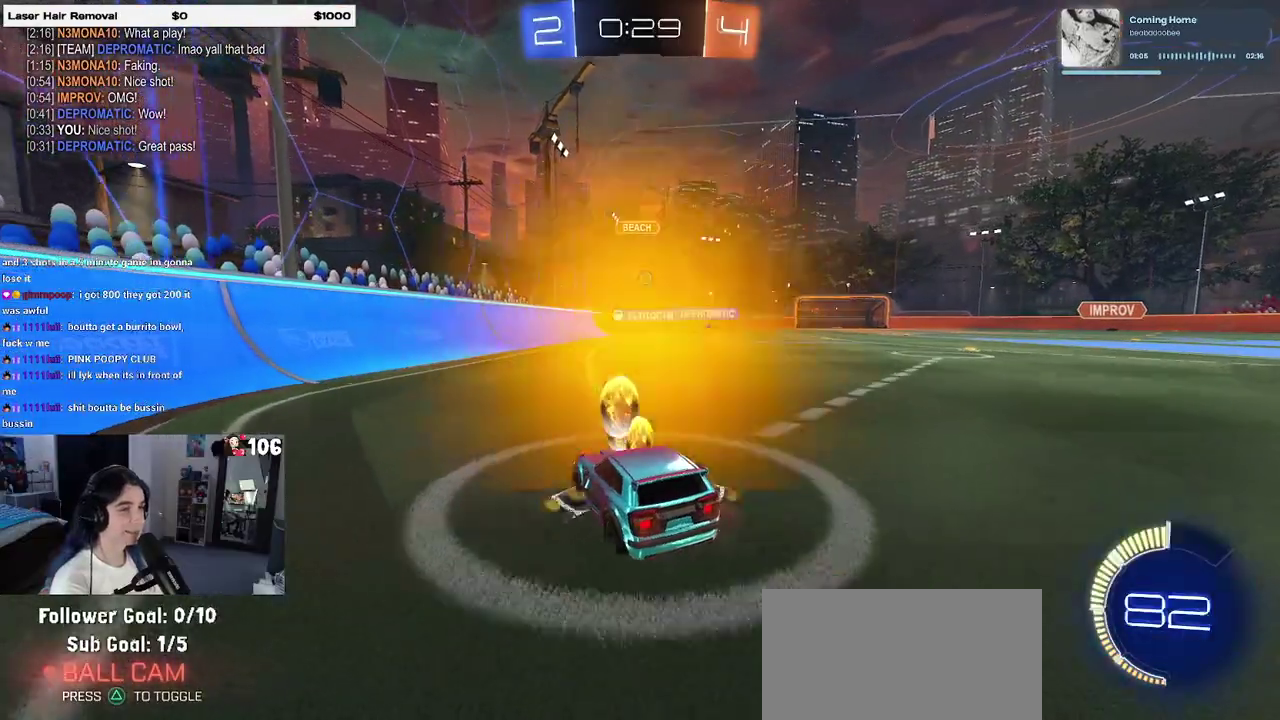
{"buttons": ["R2"], "left_stick": "right", "right_stick": "center", "events": [[350, "left_stick", "right"]]}
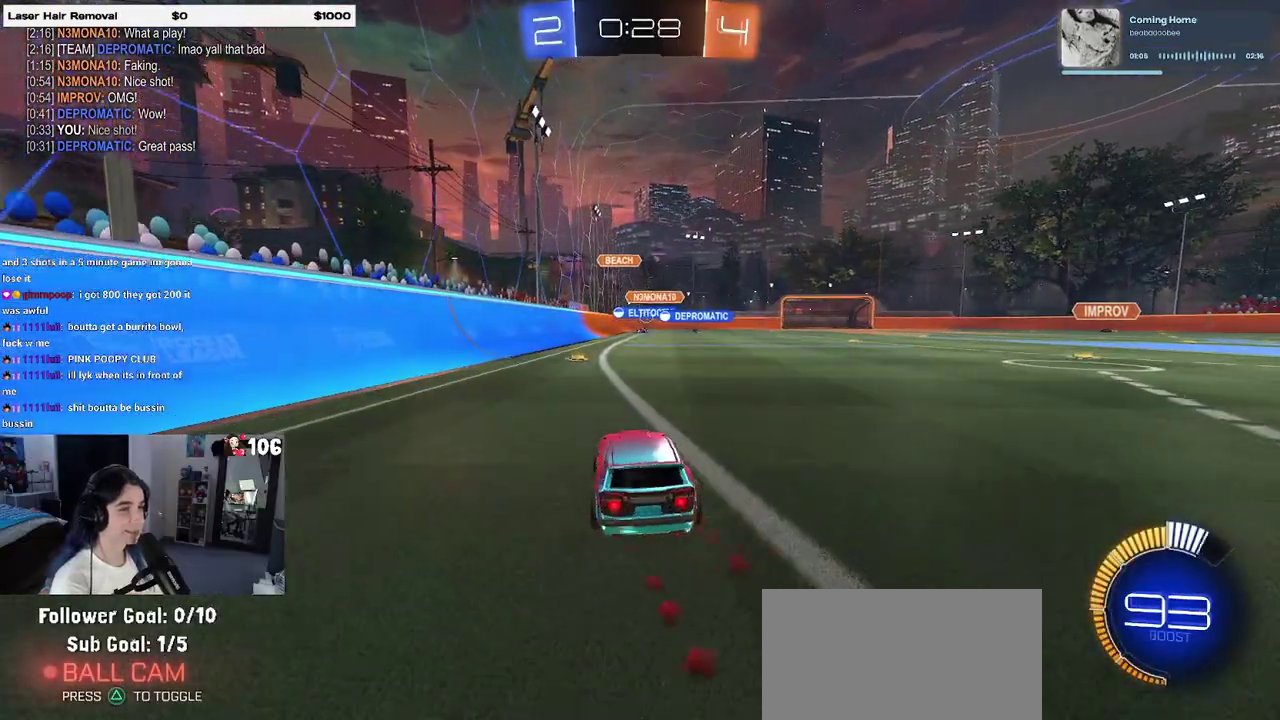
{"buttons": ["R2"], "left_stick": "right", "right_stick": "center", "events": [[33, "left_stick", "center"], [400, "left_stick", "right"]]}
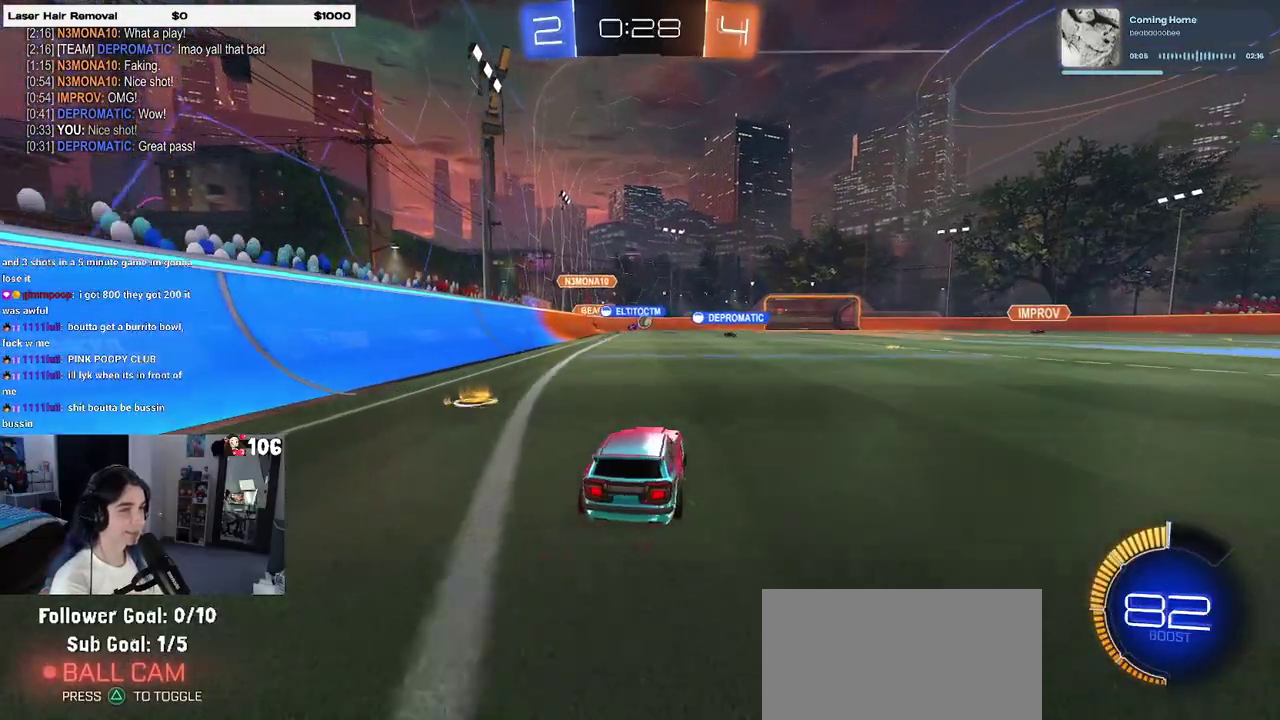
{"buttons": ["R2"], "left_stick": "center", "right_stick": "center", "events": [[117, "left_stick", "center"]]}
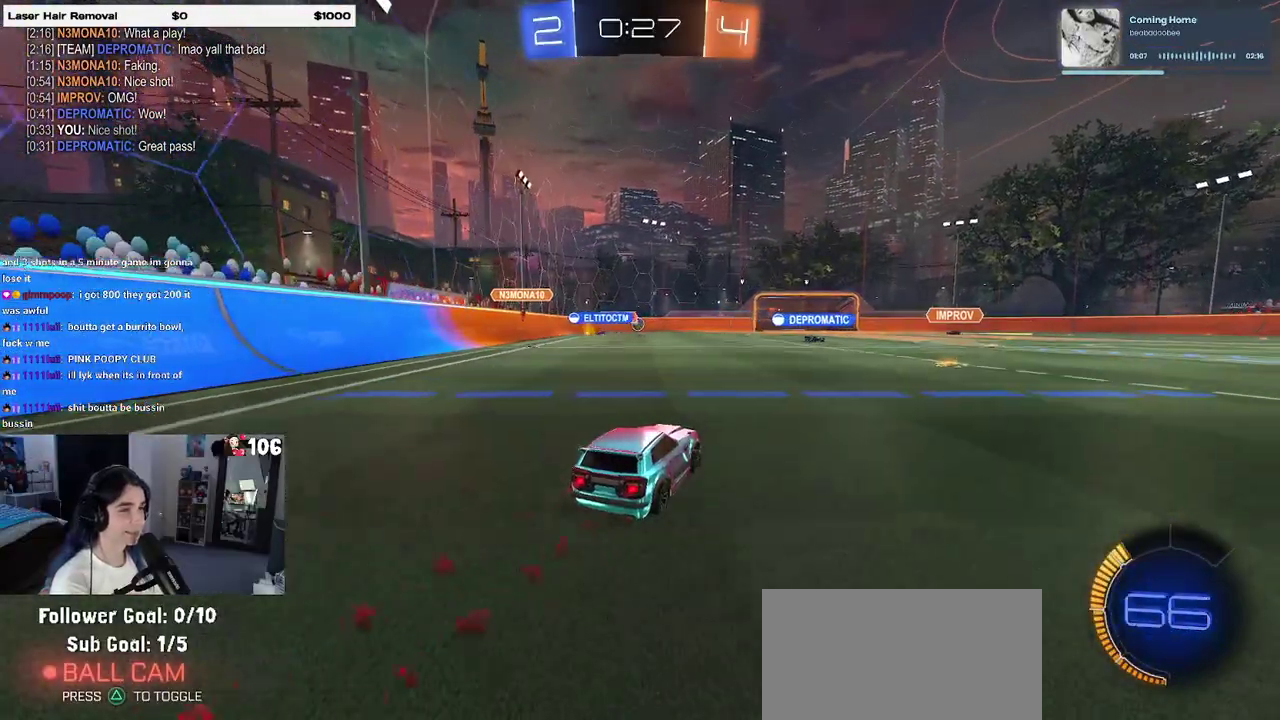
{"buttons": ["R2"], "left_stick": "center", "right_stick": "center", "events": [[83, "left_stick", "right"], [217, "left_stick", "up-right"], [367, "left_stick", "center"]]}
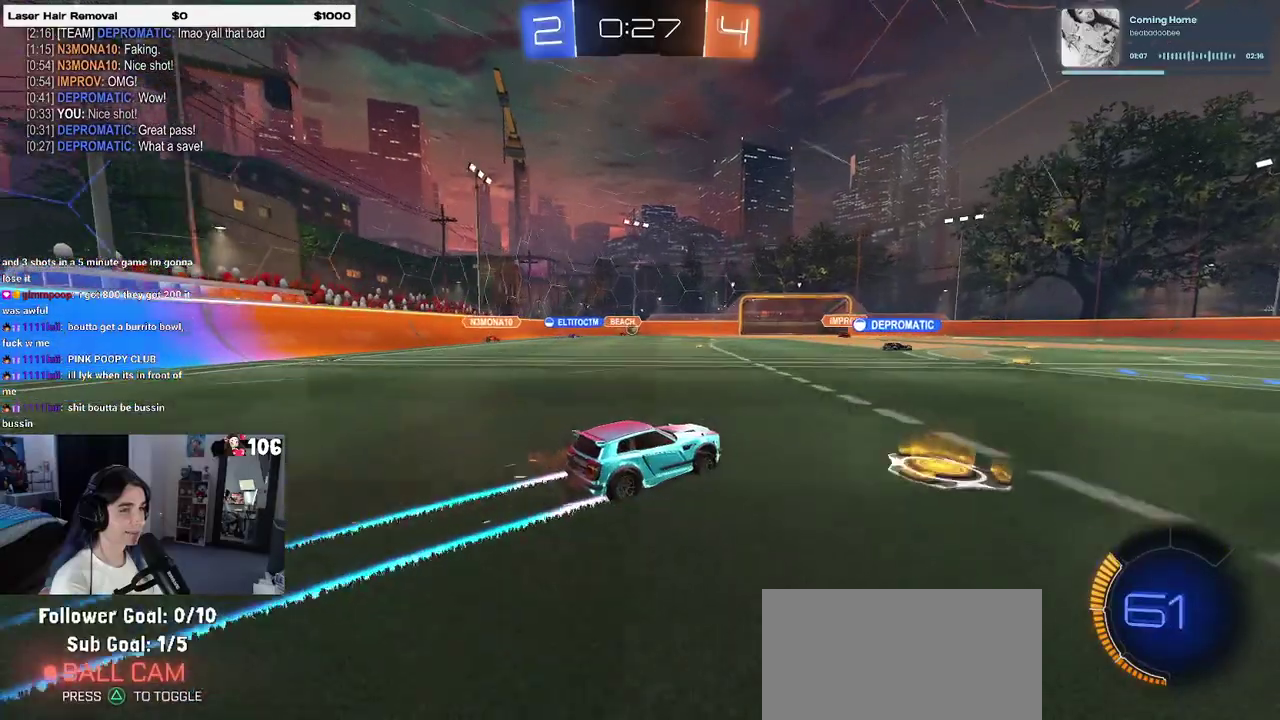
{"buttons": ["R2"], "left_stick": "left", "right_stick": "center", "events": [[50, "left_stick", "left"]]}
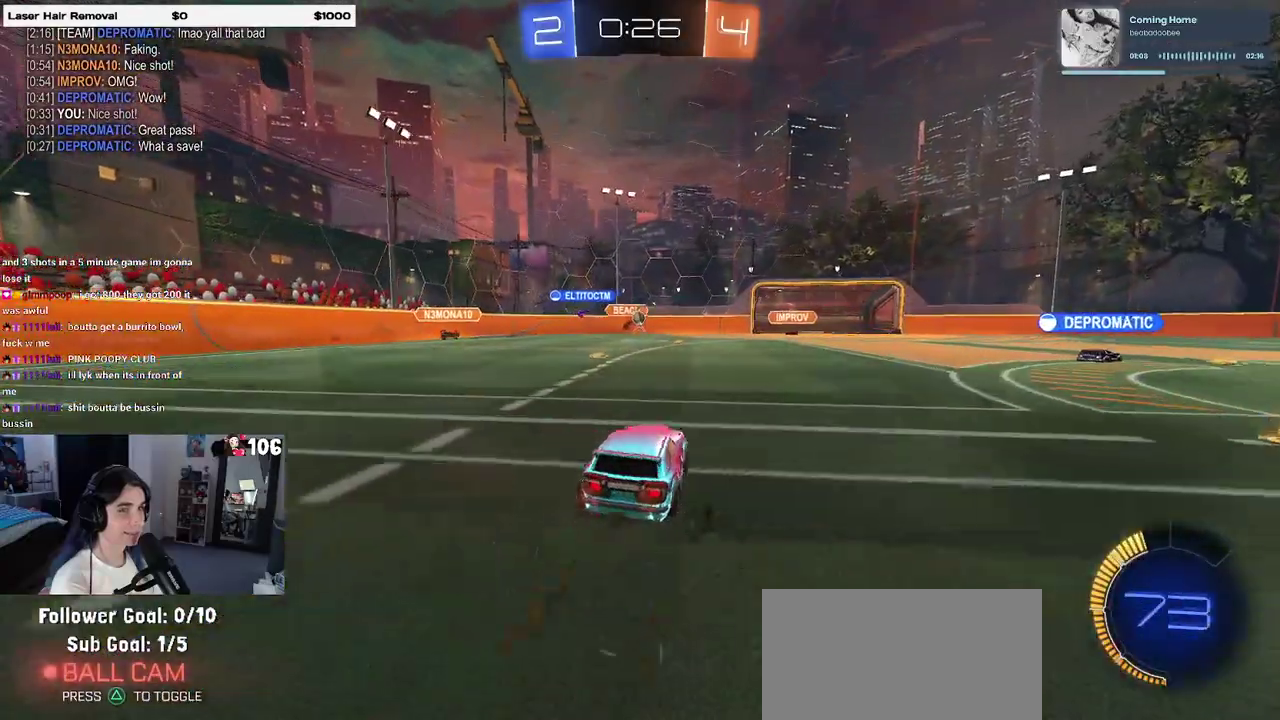
{"buttons": ["R2"], "left_stick": "right", "right_stick": "center", "events": [[67, "left_stick", "center"], [433, "left_stick", "right"]]}
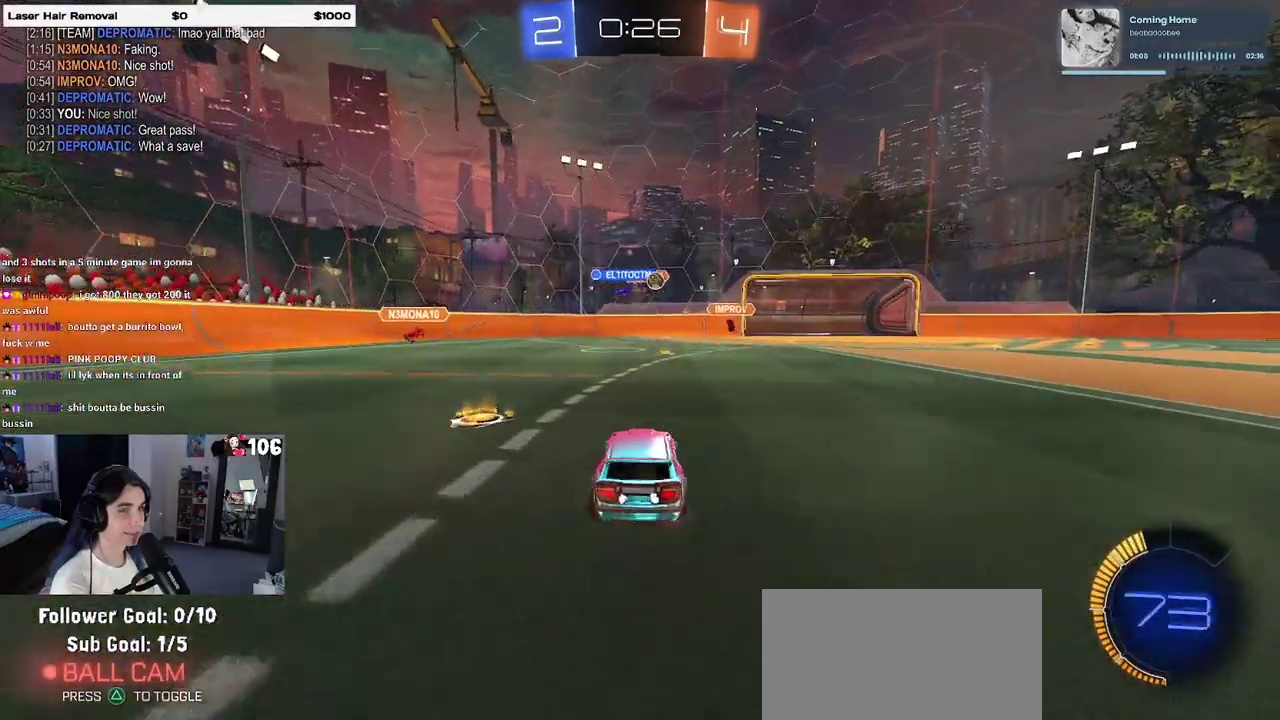
{"buttons": ["R2"], "left_stick": "right", "right_stick": "center", "events": []}
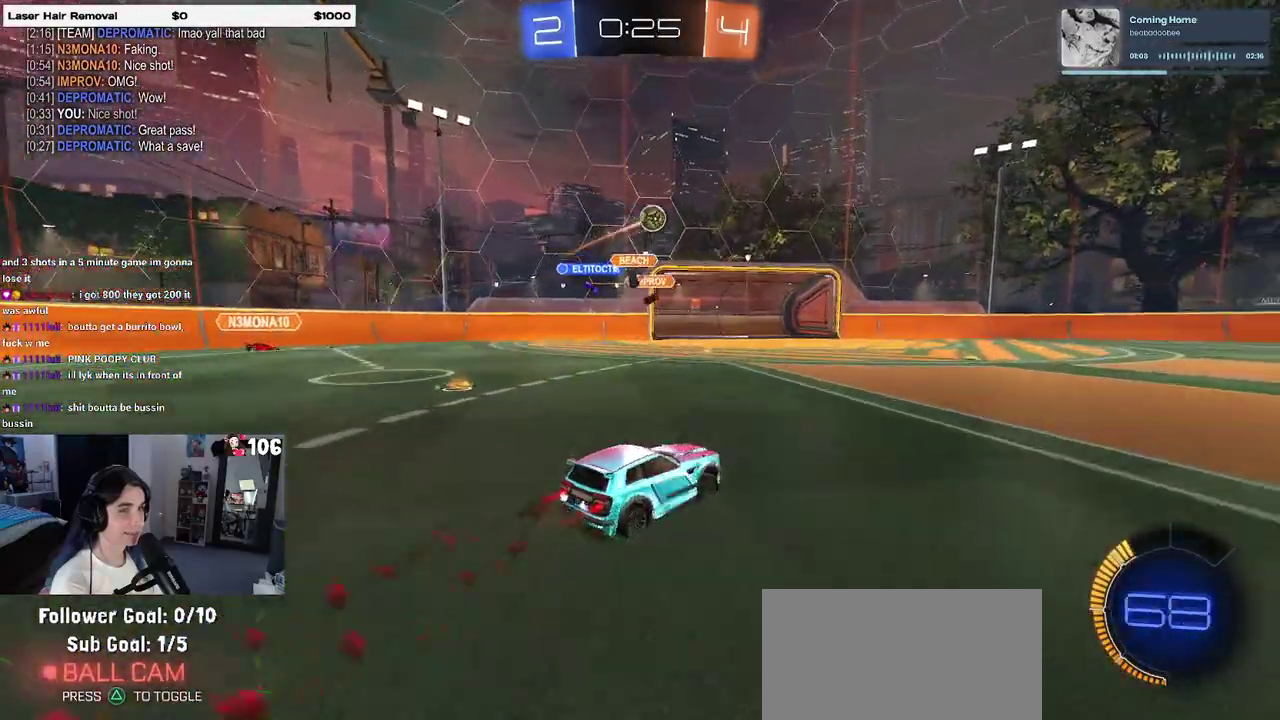
{"buttons": ["TRIANGLE", "R2"], "left_stick": "right", "right_stick": "center", "events": [[167, "TRIANGLE", "down"], [267, "TRIANGLE", "up"], [417, "TRIANGLE", "down"]]}
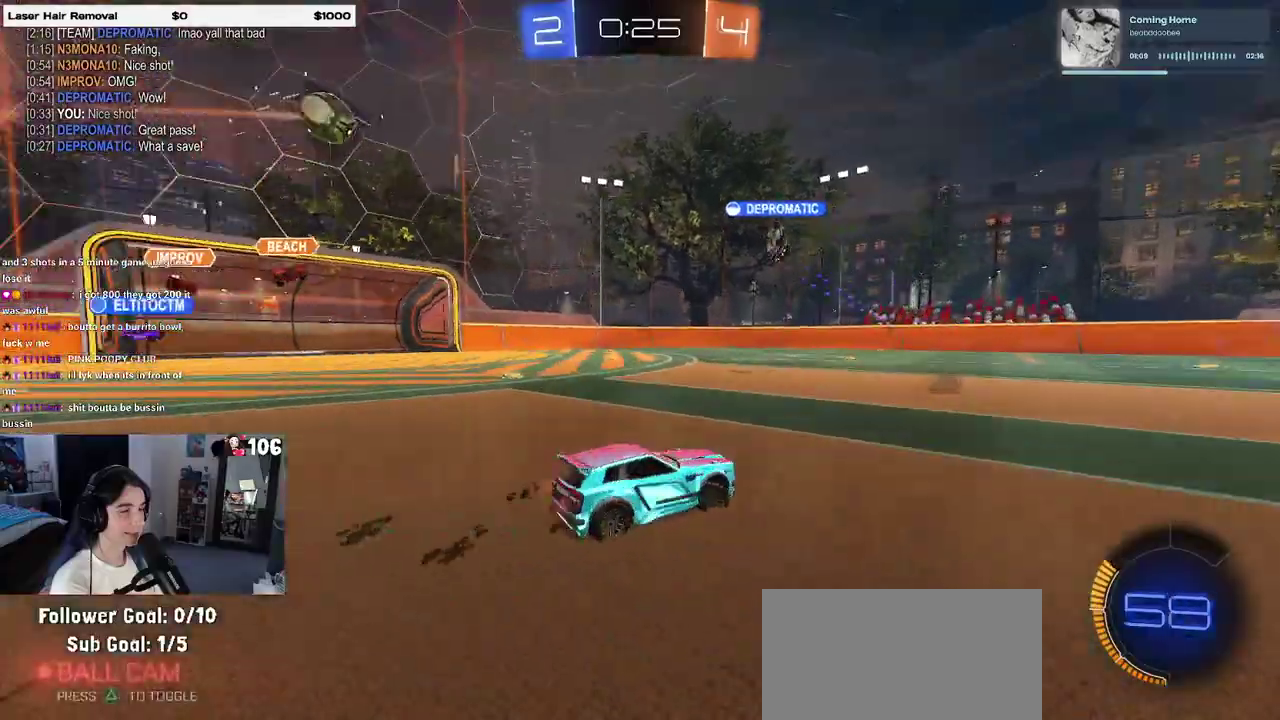
{"buttons": ["R2"], "left_stick": "left", "right_stick": "center", "events": [[33, "TRIANGLE", "up"], [133, "left_stick", "center"], [267, "left_stick", "left"], [367, "SQUARE", "down"], [500, "SQUARE", "up"]]}
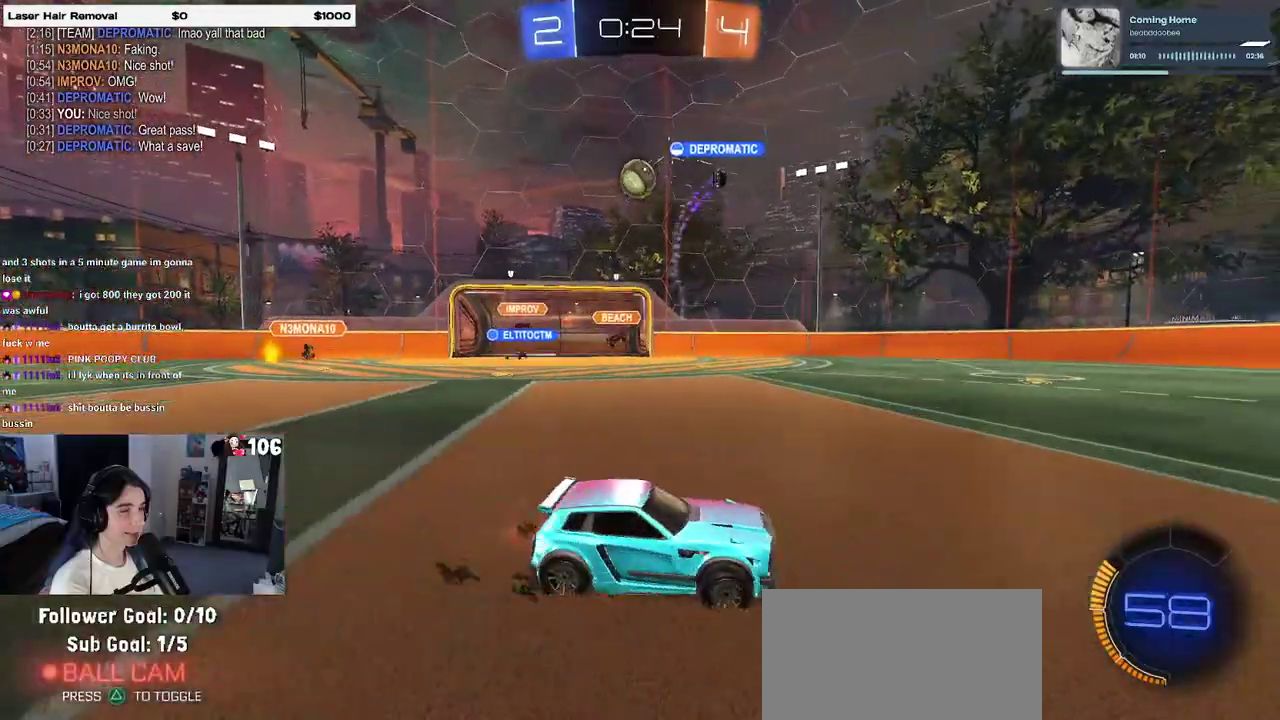
{"buttons": ["R2"], "left_stick": "left", "right_stick": "center", "events": []}
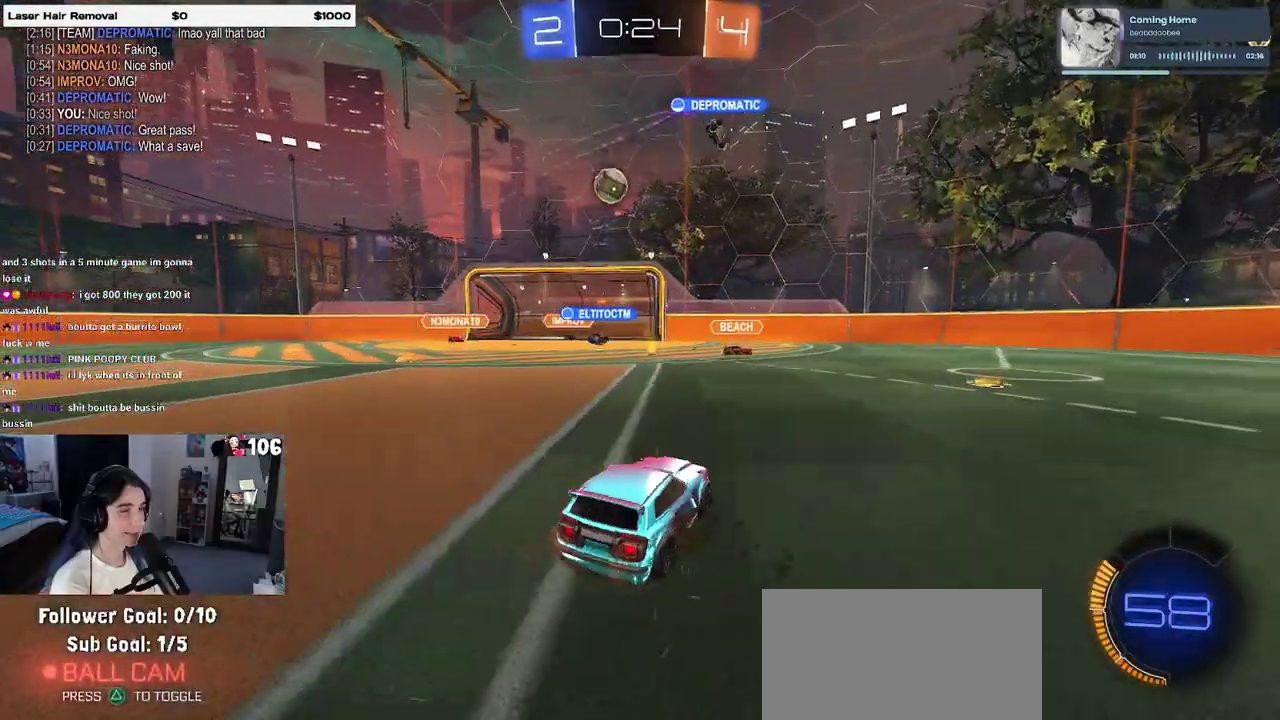
{"buttons": ["R2"], "left_stick": "left", "right_stick": "center", "events": [[200, "SQUARE", "down"], [350, "SQUARE", "up"]]}
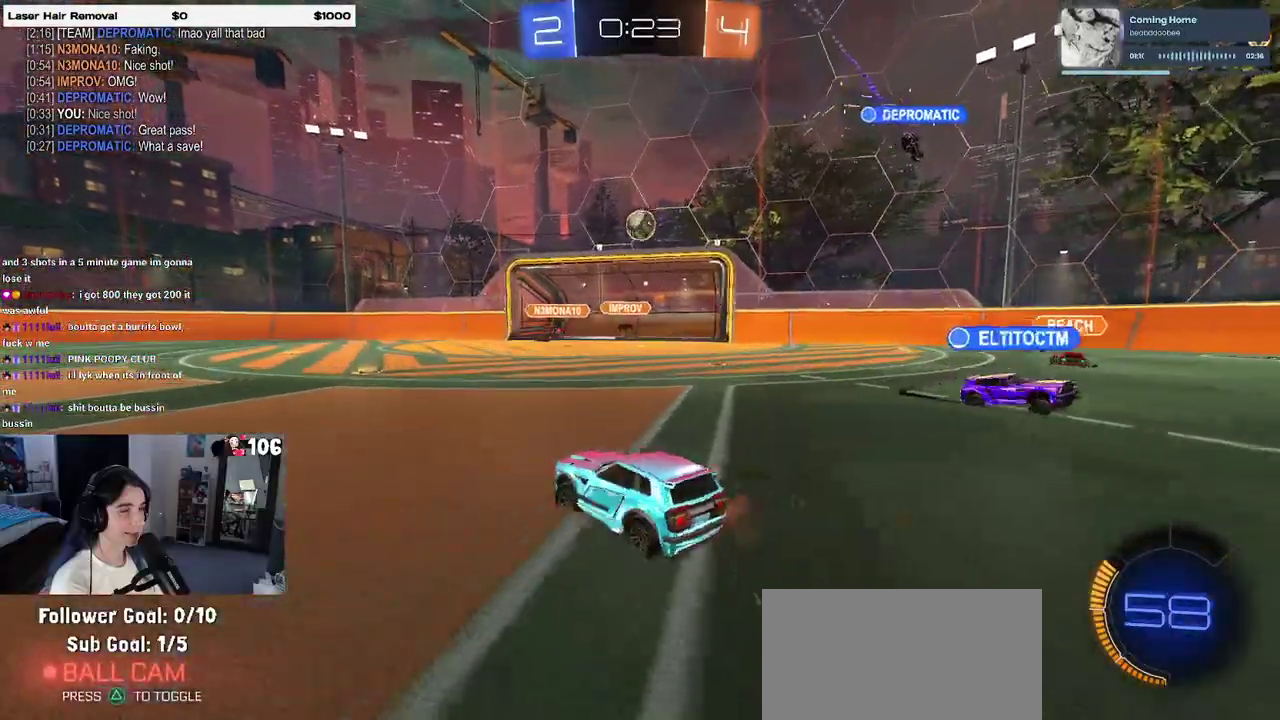
{"buttons": ["R2"], "left_stick": "right", "right_stick": "center", "events": [[50, "left_stick", "center"], [117, "left_stick", "right"], [267, "left_stick", "center"], [450, "left_stick", "right"]]}
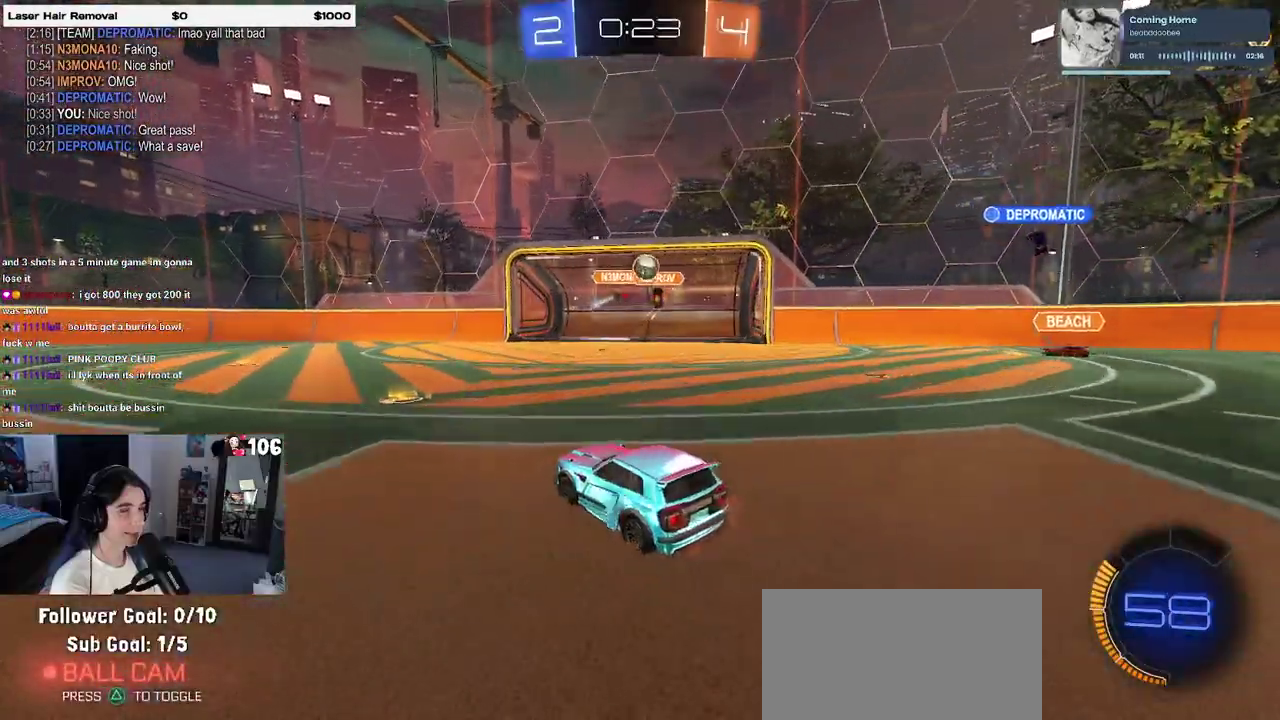
{"buttons": ["R2"], "left_stick": "left", "right_stick": "center", "events": [[67, "left_stick", "center"], [433, "left_stick", "left"]]}
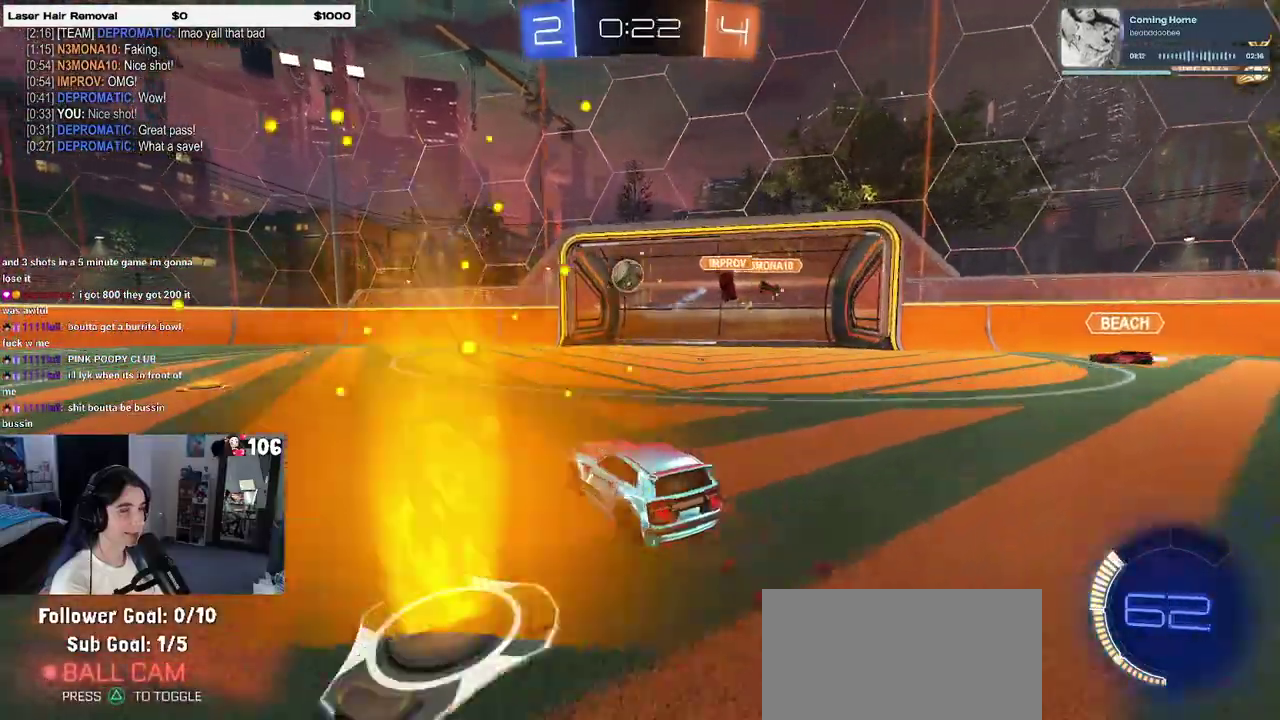
{"buttons": ["R2"], "left_stick": "center", "right_stick": "center", "events": [[33, "left_stick", "center"]]}